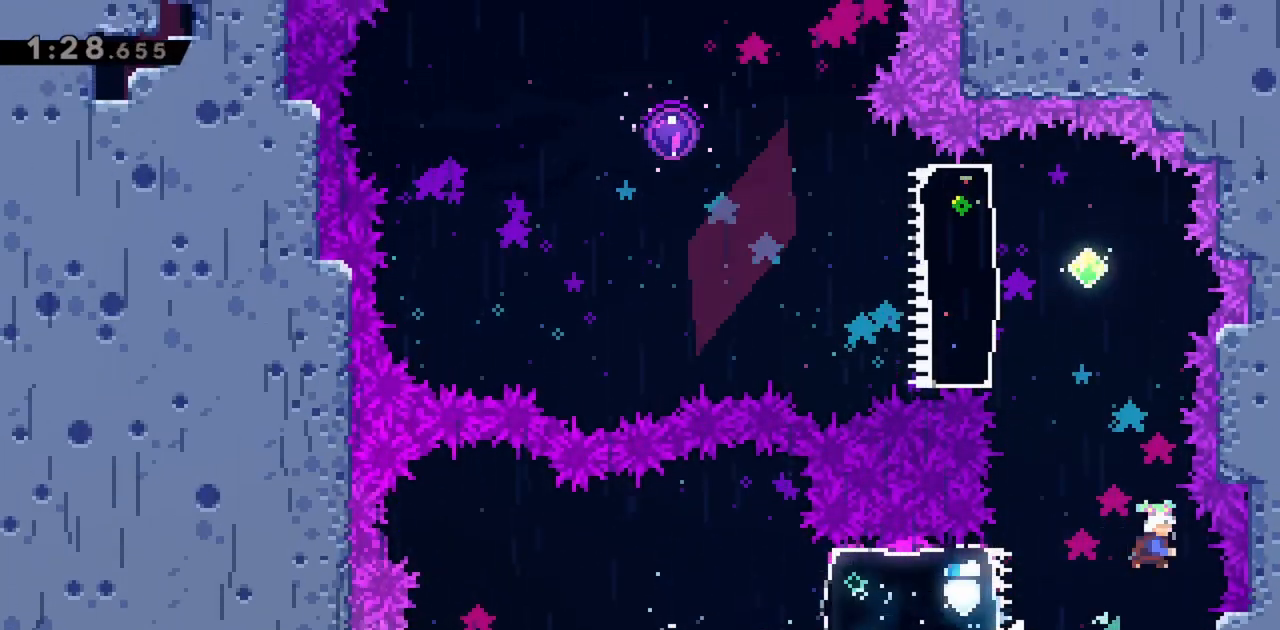
Gameplay with keyboard; each line is a JSON object with the keys held at the frame after it. "events" lists presses ("down") and releases ("up") of "dash", "demo", "down", "grab", "jump", "jump2", "left", "right" and "up" between this image and that frame as [ms after this image, input, new state], when the widget could be followed in between. No other keys are recorded. Mouse input is not recorded. Key names are as the overlay labels them; some are game actions (e.g. jump) rather than physical keys.
{"keys": ["jump", "left", "up"], "events": [[50, "dash", "down"], [233, "dash", "up"], [367, "left", "down"]]}
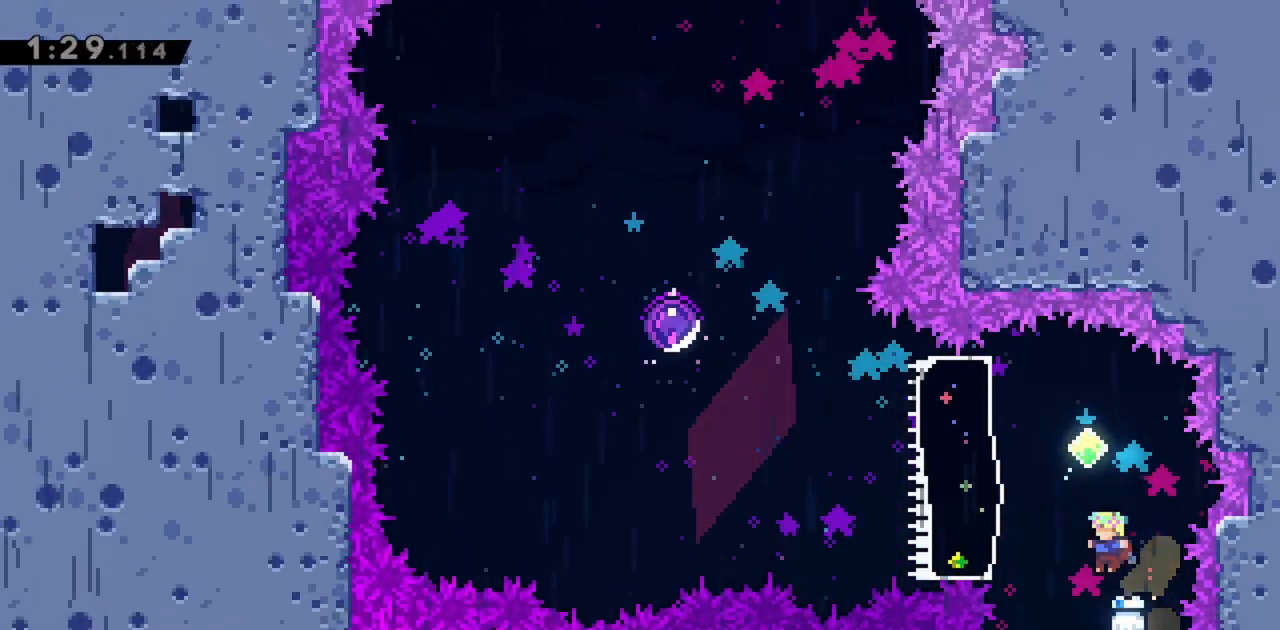
{"keys": ["jump"], "events": [[50, "left", "up"], [183, "dash", "down"], [383, "dash", "up"], [417, "up", "up"]]}
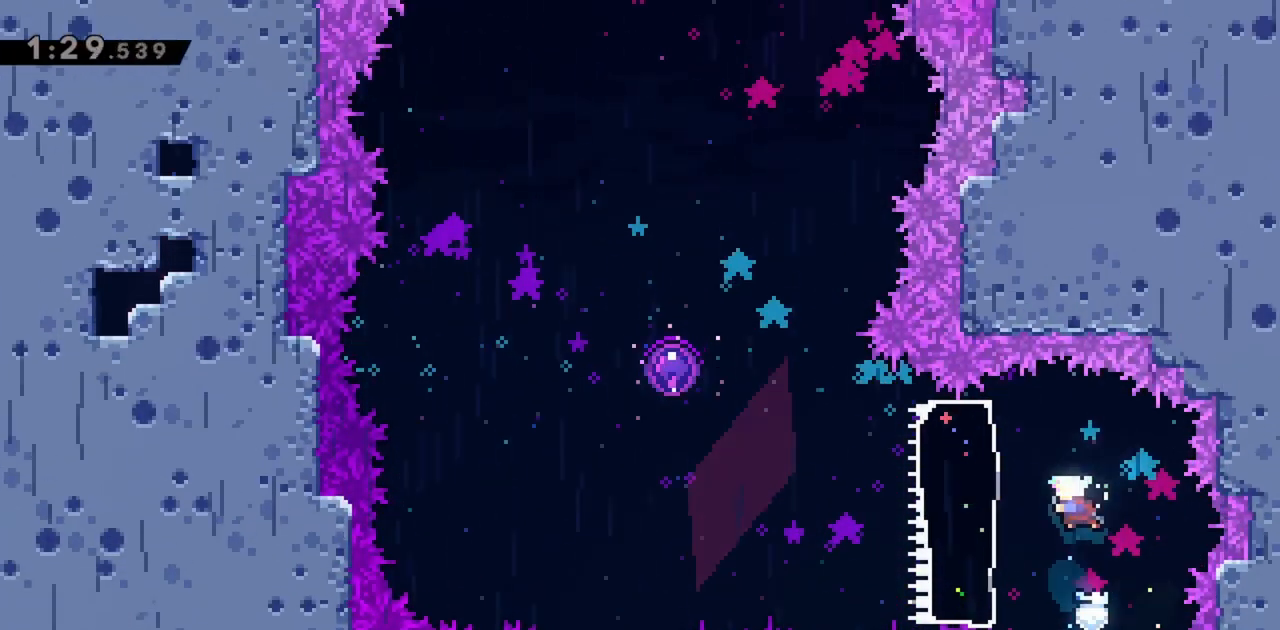
{"keys": ["jump", "left"], "events": [[150, "left", "down"], [200, "dash", "down"], [300, "jump", "up"], [333, "dash", "up"], [433, "jump", "down"]]}
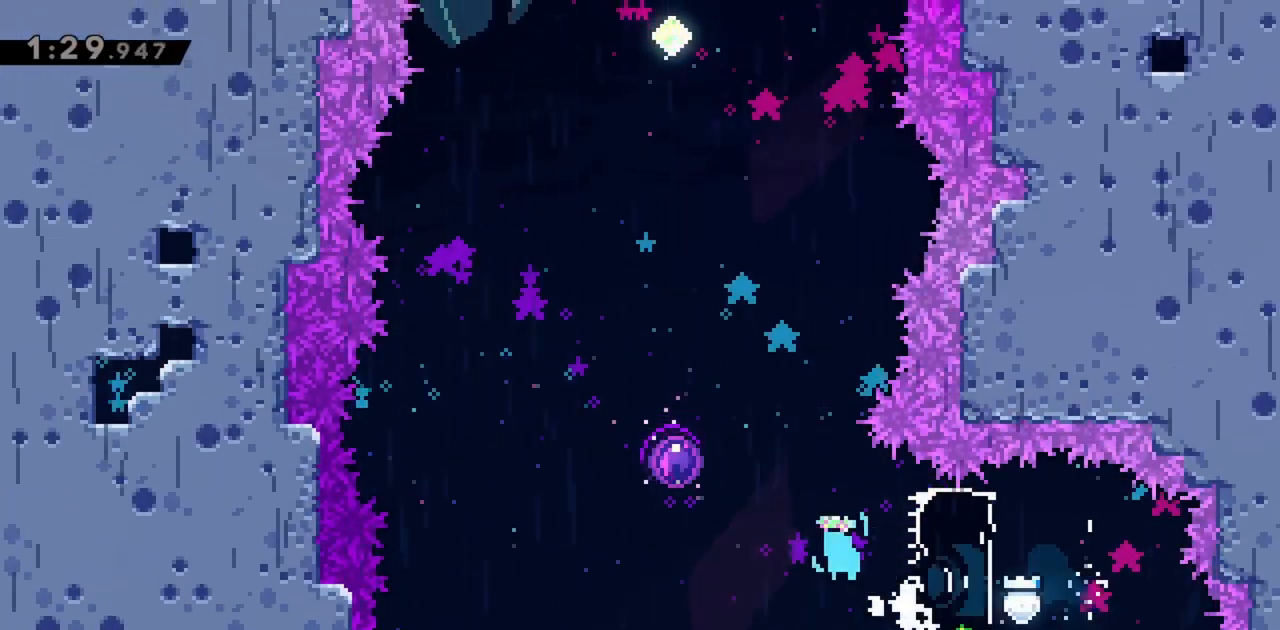
{"keys": ["up"], "events": [[250, "jump", "up"], [300, "left", "up"], [350, "up", "down"]]}
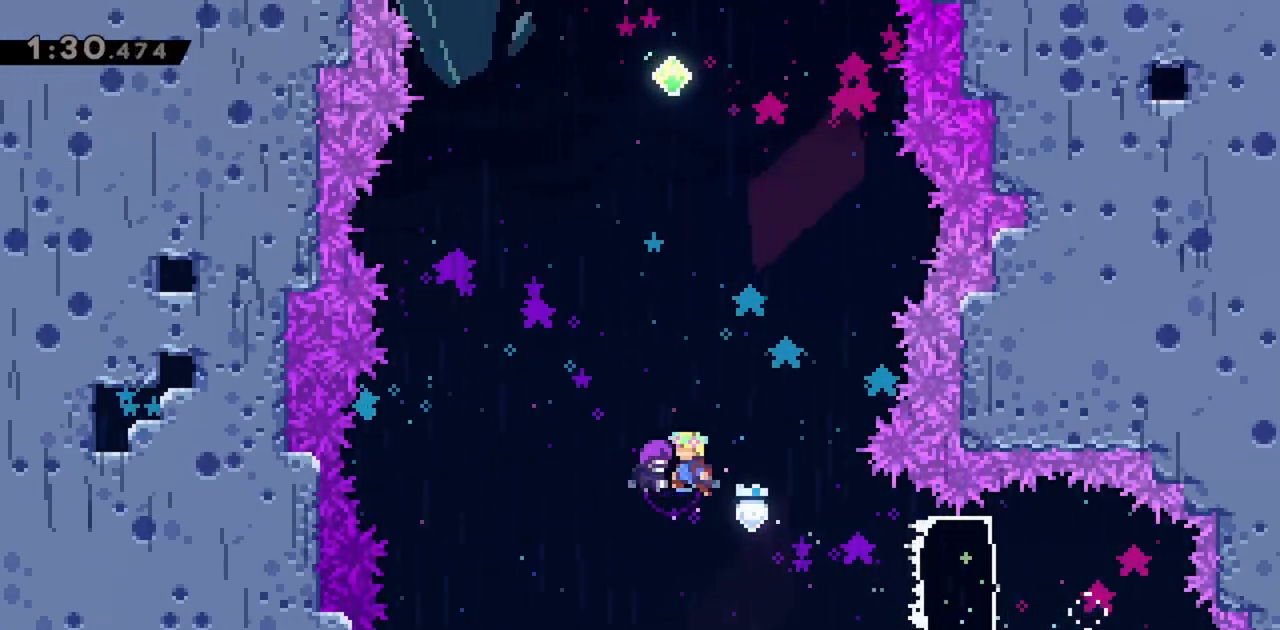
{"keys": ["dash", "up"], "events": [[450, "dash", "down"]]}
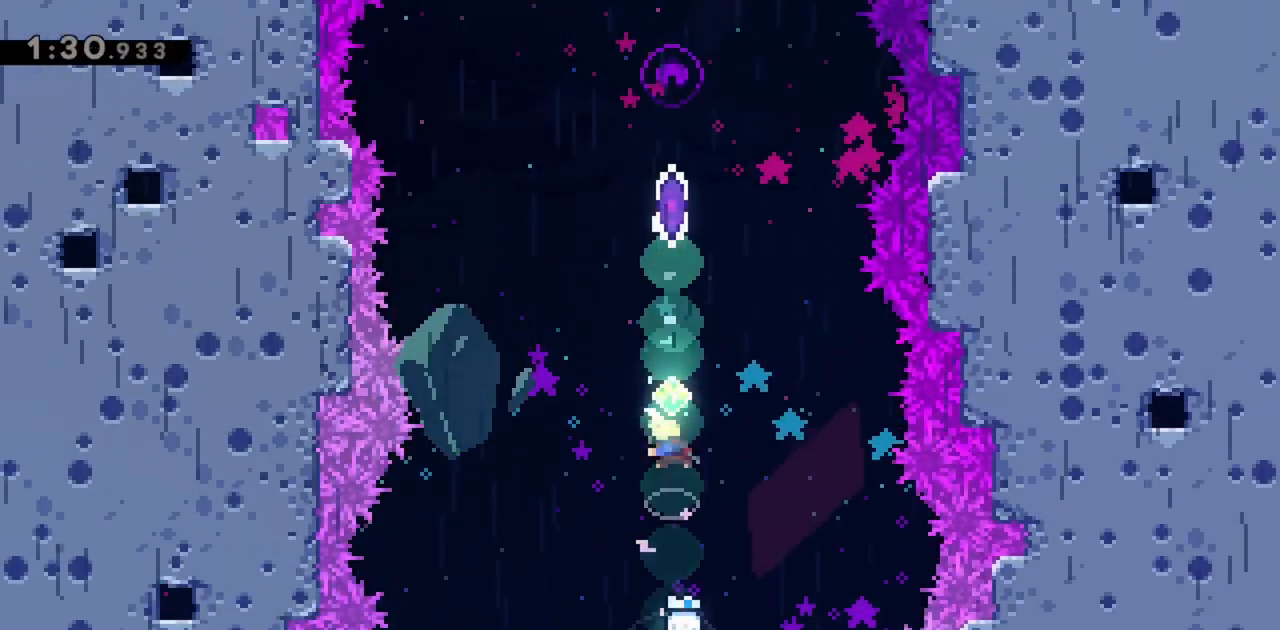
{"keys": ["dash", "up"], "events": [[133, "dash", "up"], [367, "dash", "down"]]}
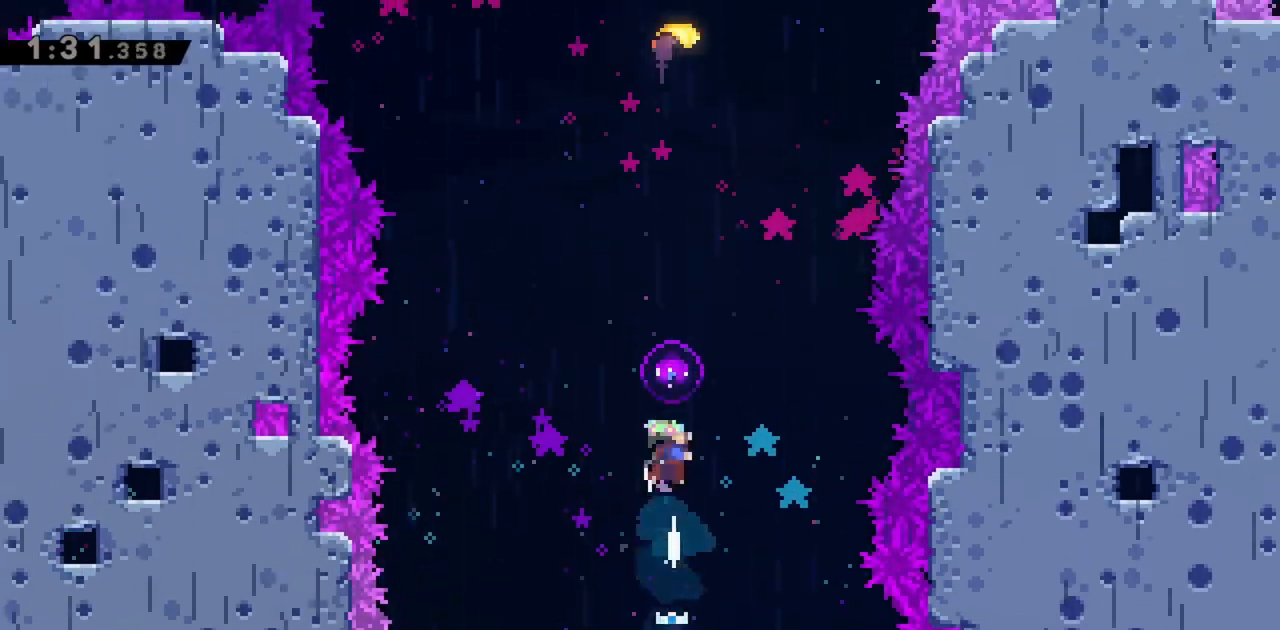
{"keys": ["up"], "events": [[50, "dash", "up"]]}
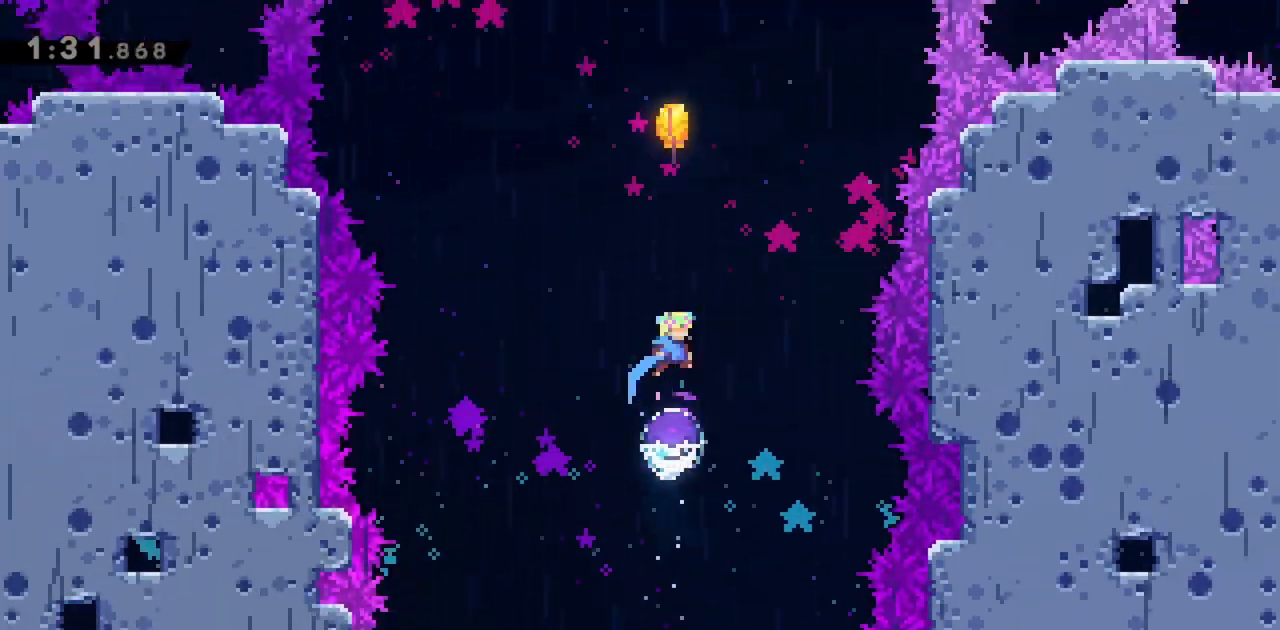
{"keys": ["up"], "events": []}
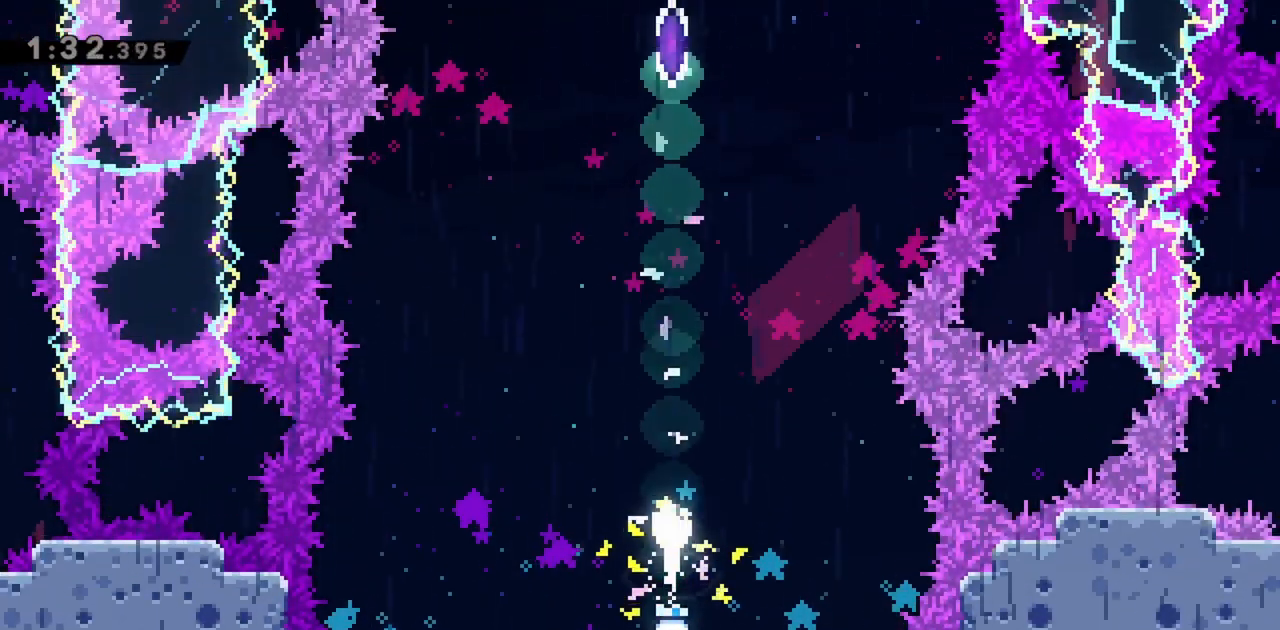
{"keys": ["up"], "events": []}
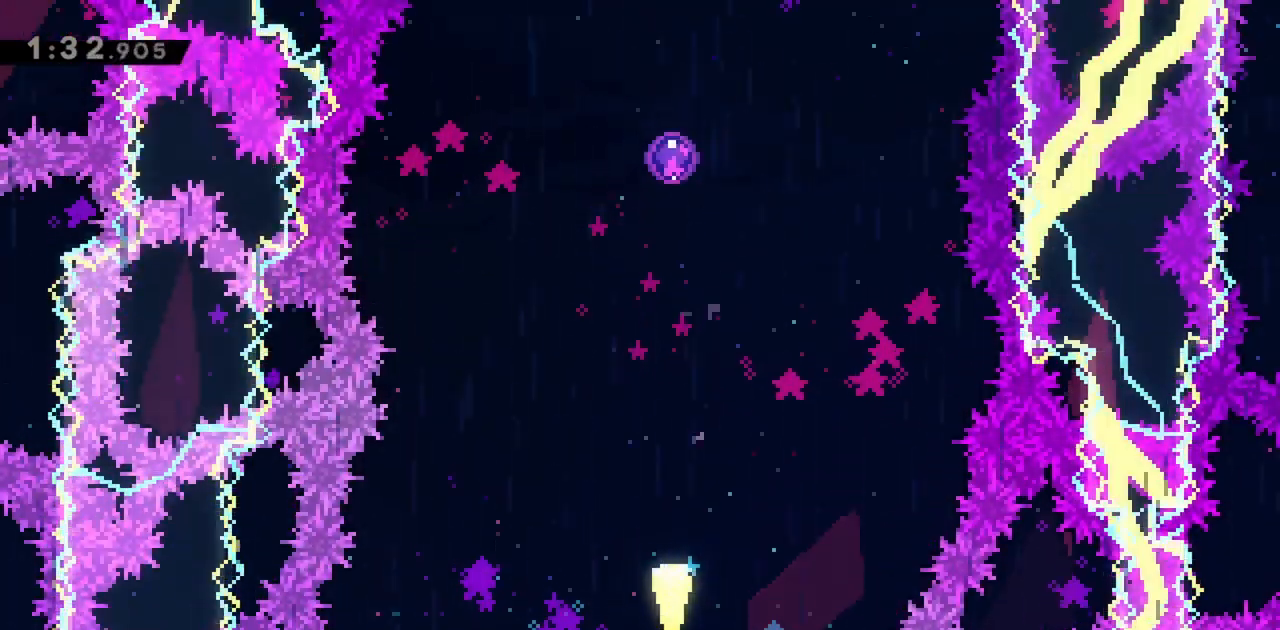
{"keys": ["up"], "events": []}
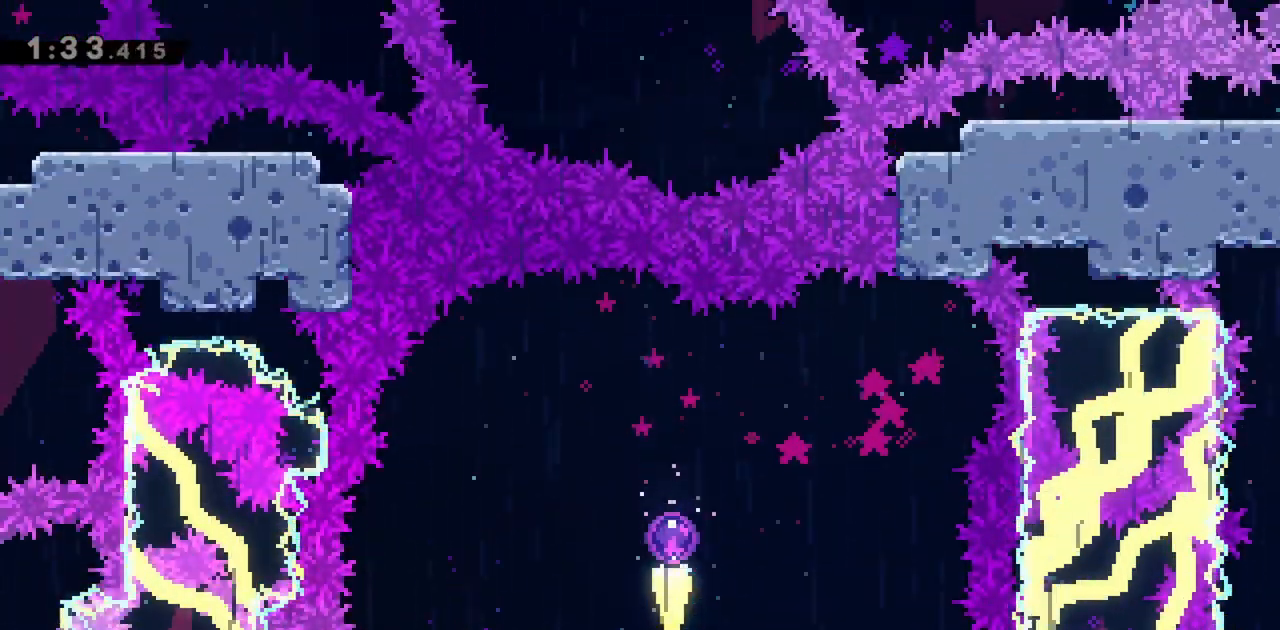
{"keys": [], "events": [[367, "up", "up"]]}
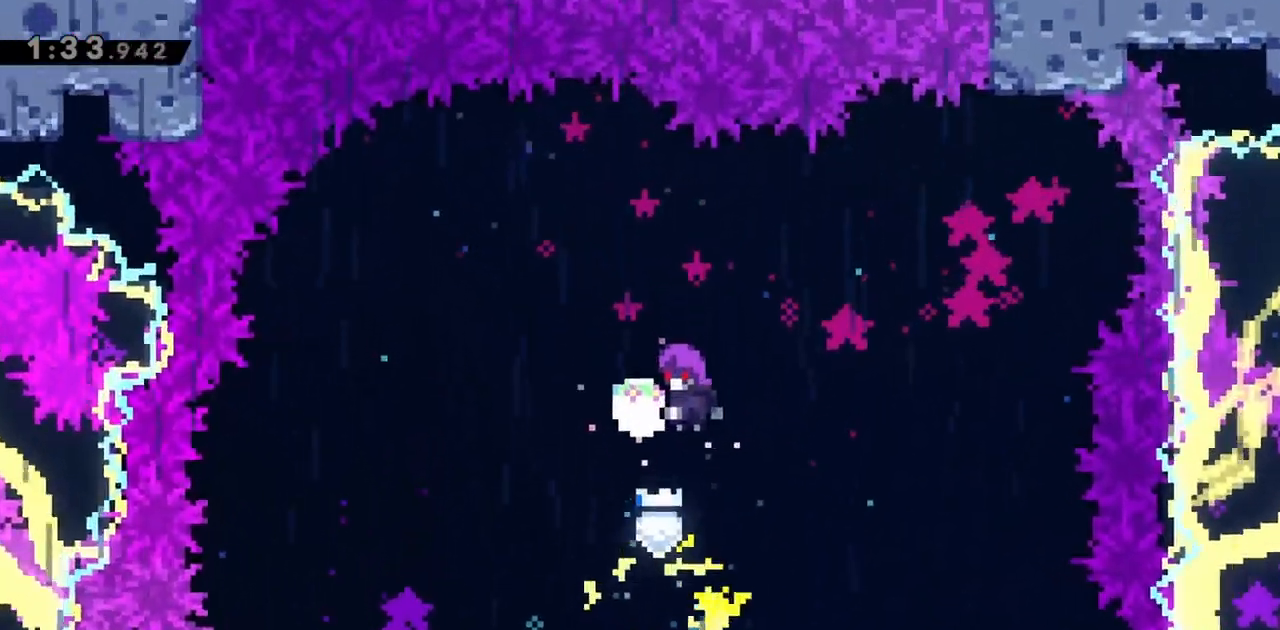
{"keys": [], "events": []}
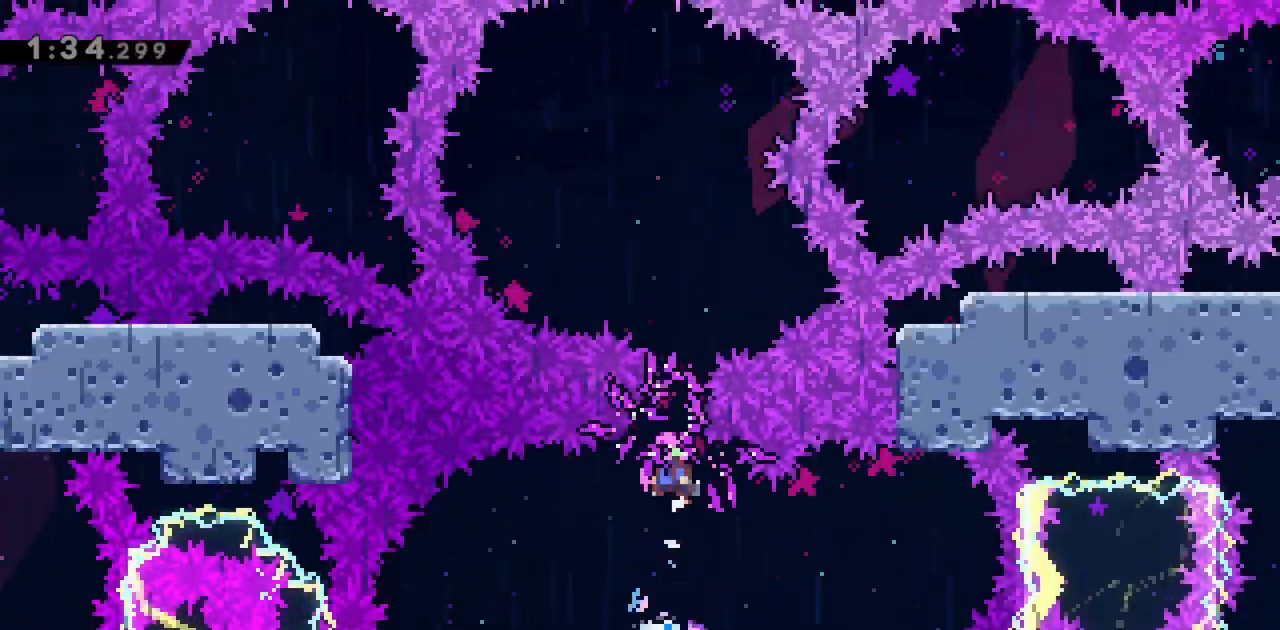
{"keys": [], "events": []}
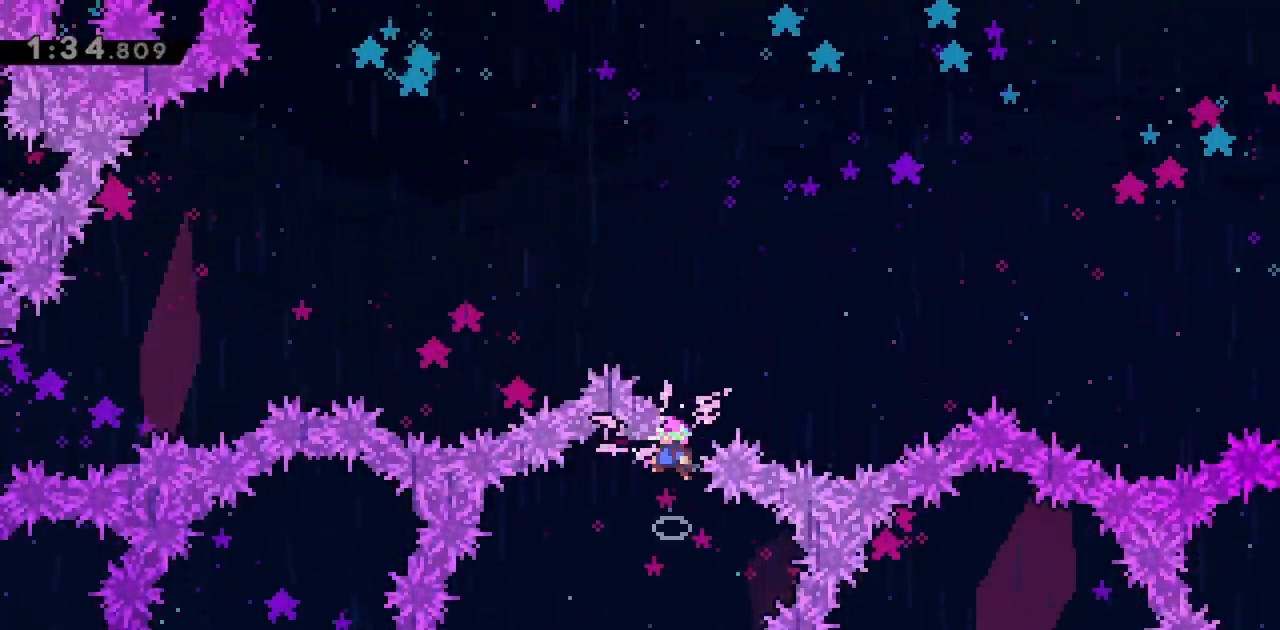
{"keys": [], "events": []}
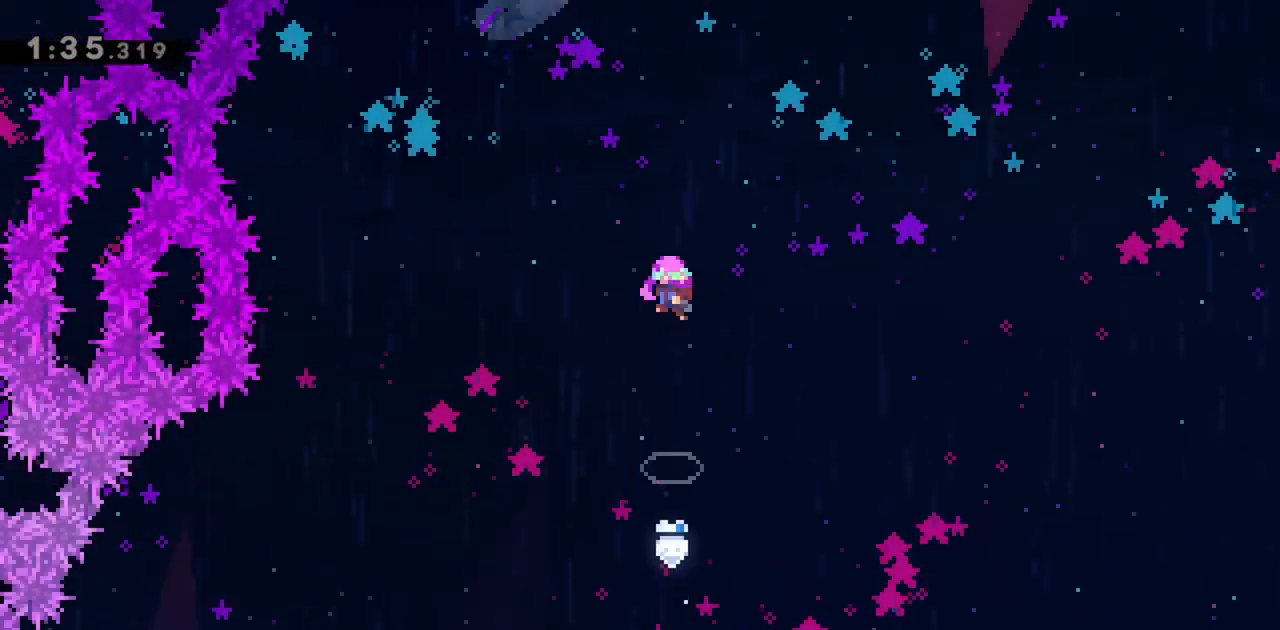
{"keys": [], "events": []}
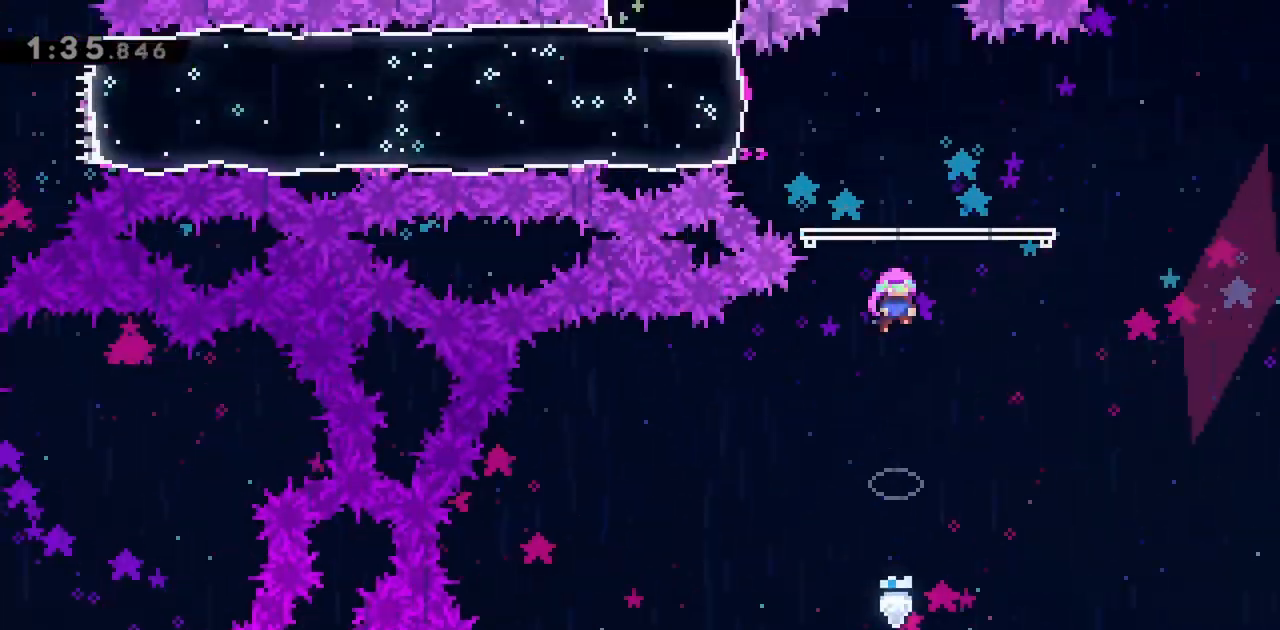
{"keys": [], "events": []}
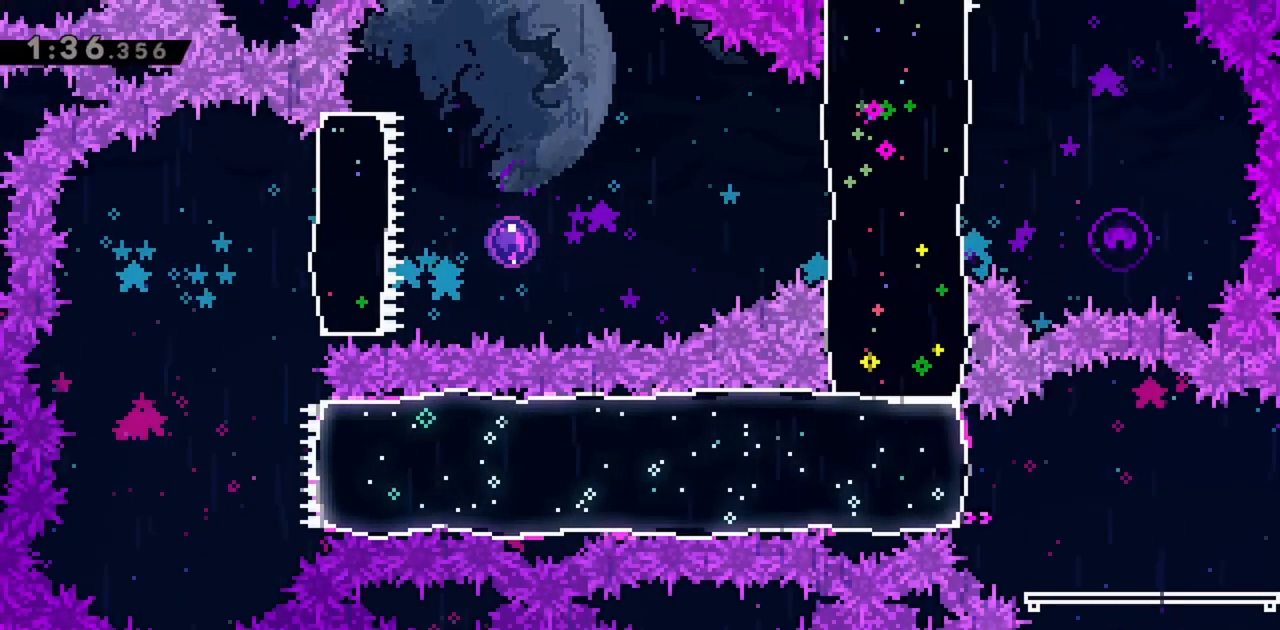
{"keys": [], "events": []}
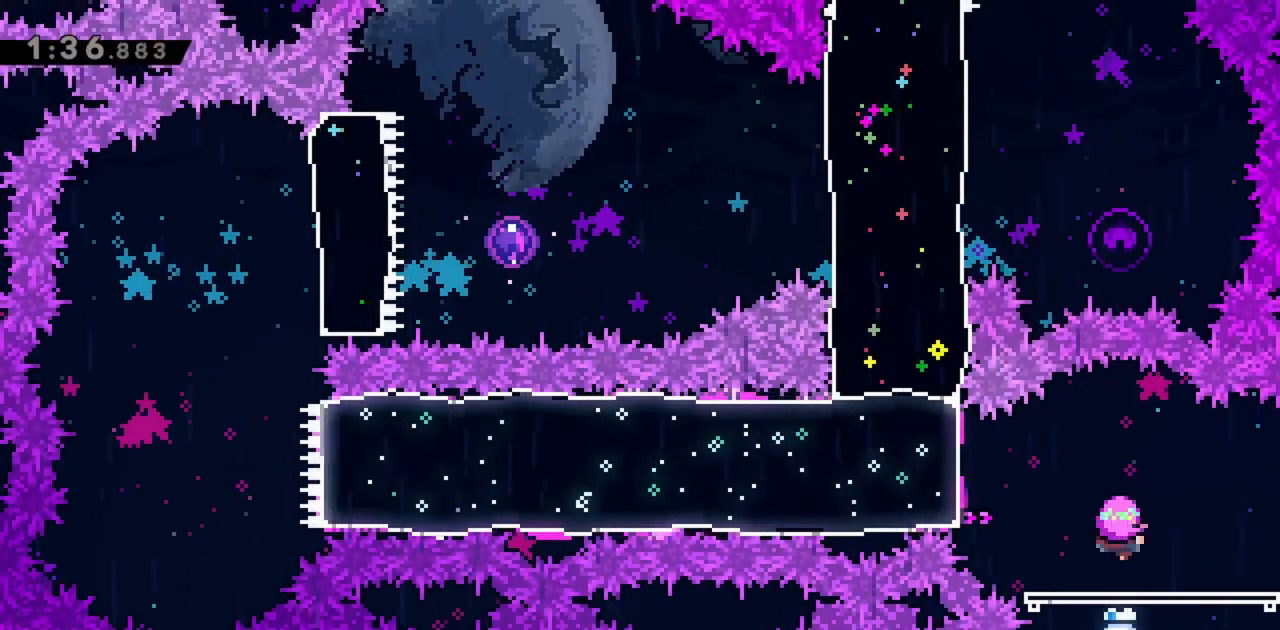
{"keys": [], "events": []}
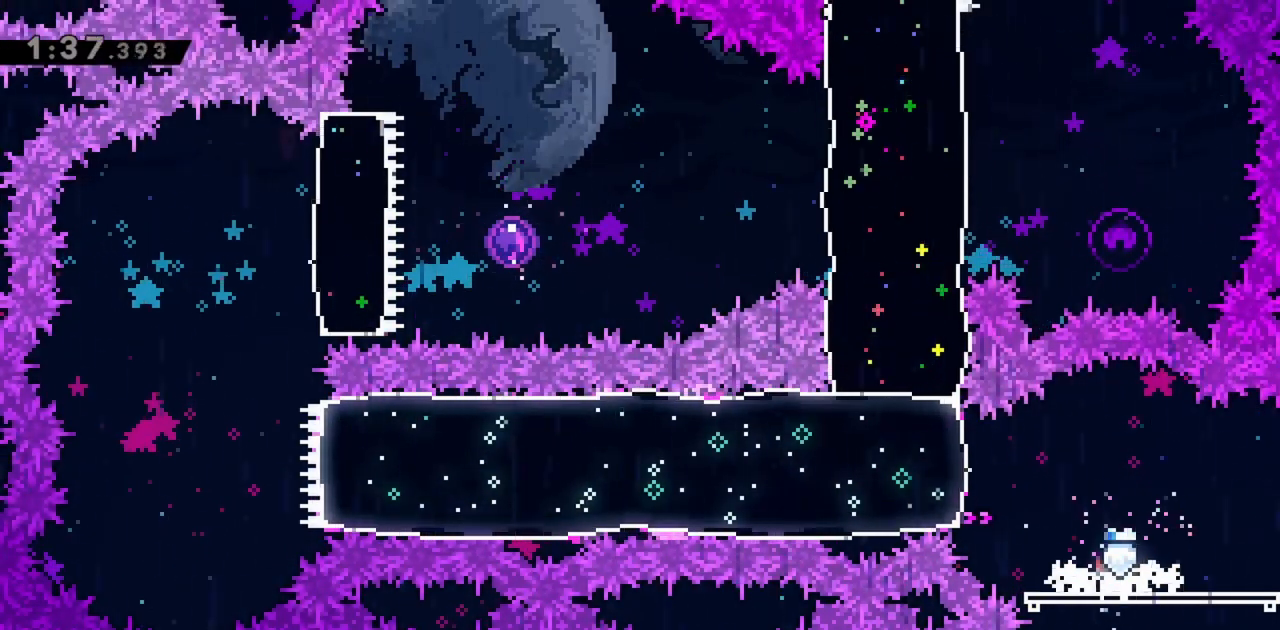
{"keys": ["jump", "left"], "events": [[200, "jump", "down"], [250, "left", "down"]]}
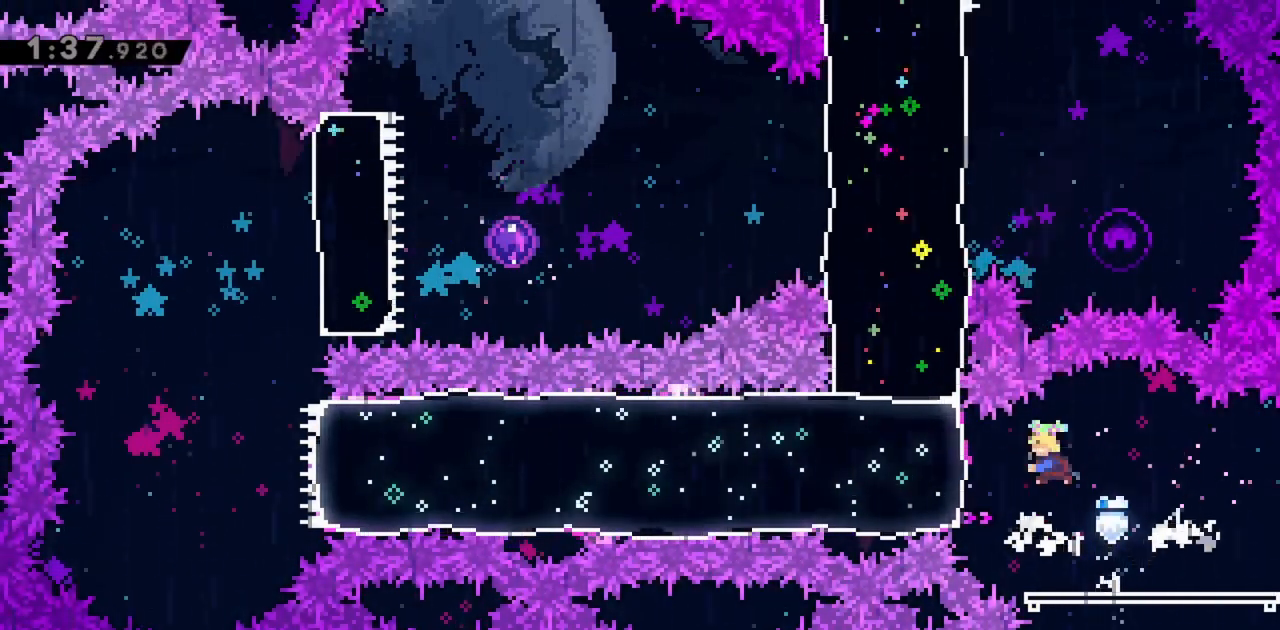
{"keys": ["left"], "events": [[33, "dash", "down"], [167, "dash", "up"], [167, "jump", "up"]]}
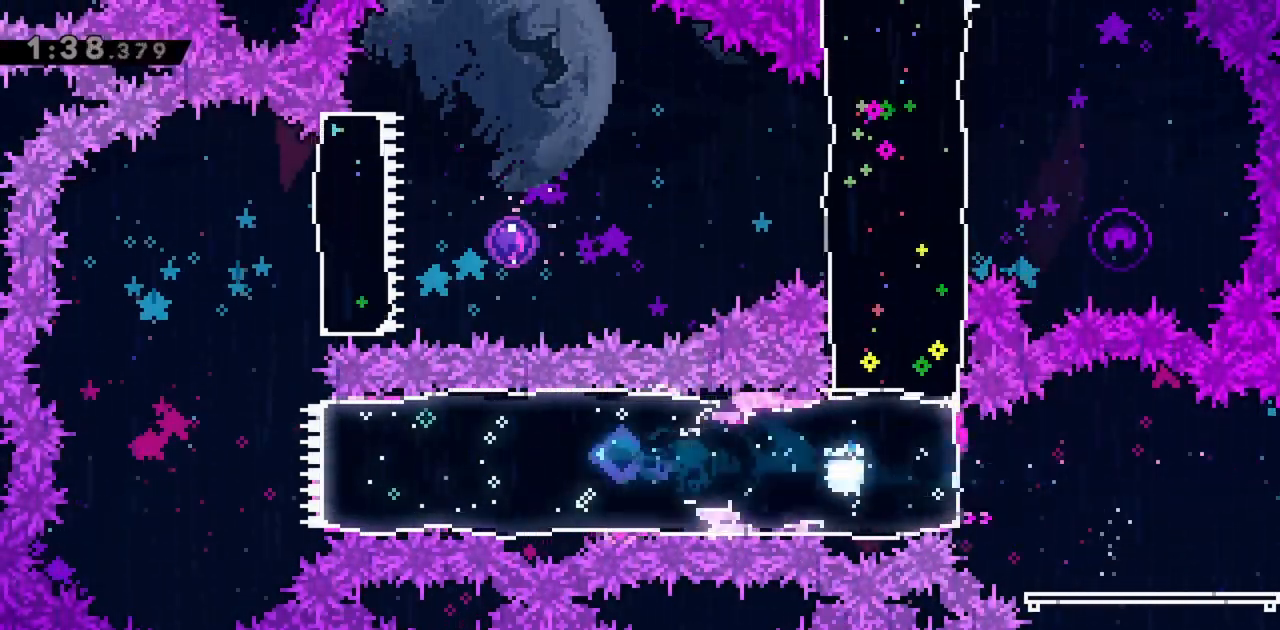
{"keys": ["dash", "up"], "events": [[317, "left", "up"], [317, "up", "down"], [417, "dash", "down"]]}
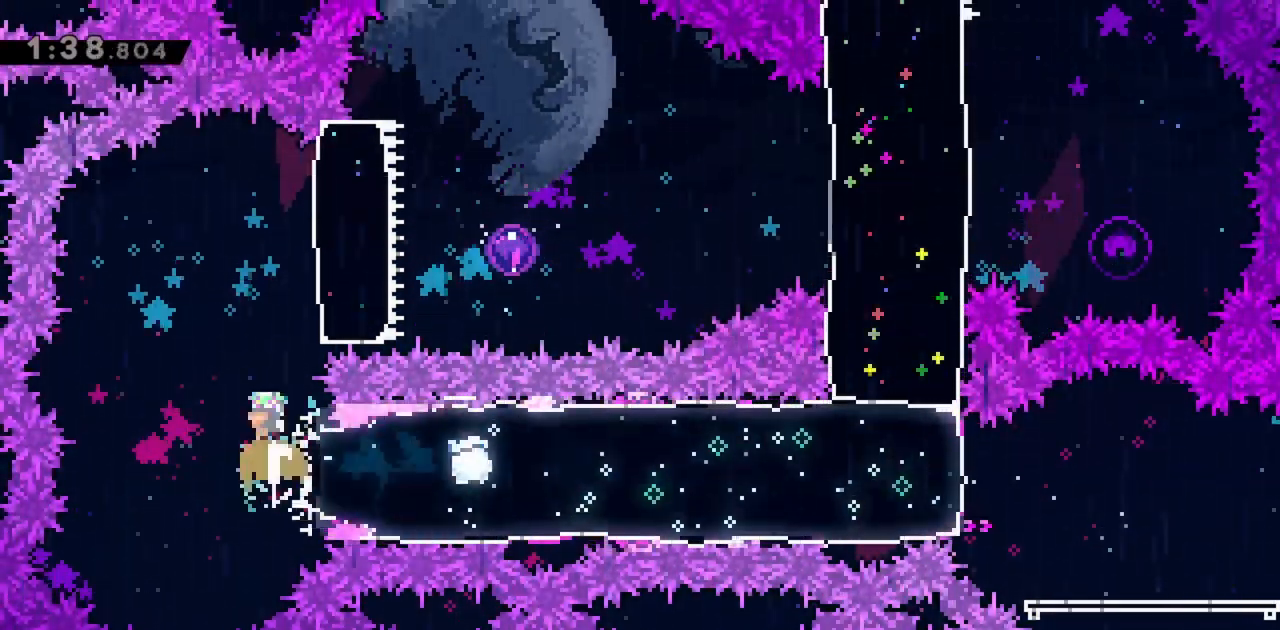
{"keys": ["right"], "events": [[100, "dash", "up"], [150, "up", "up"], [283, "right", "down"], [333, "dash", "down"], [467, "dash", "up"]]}
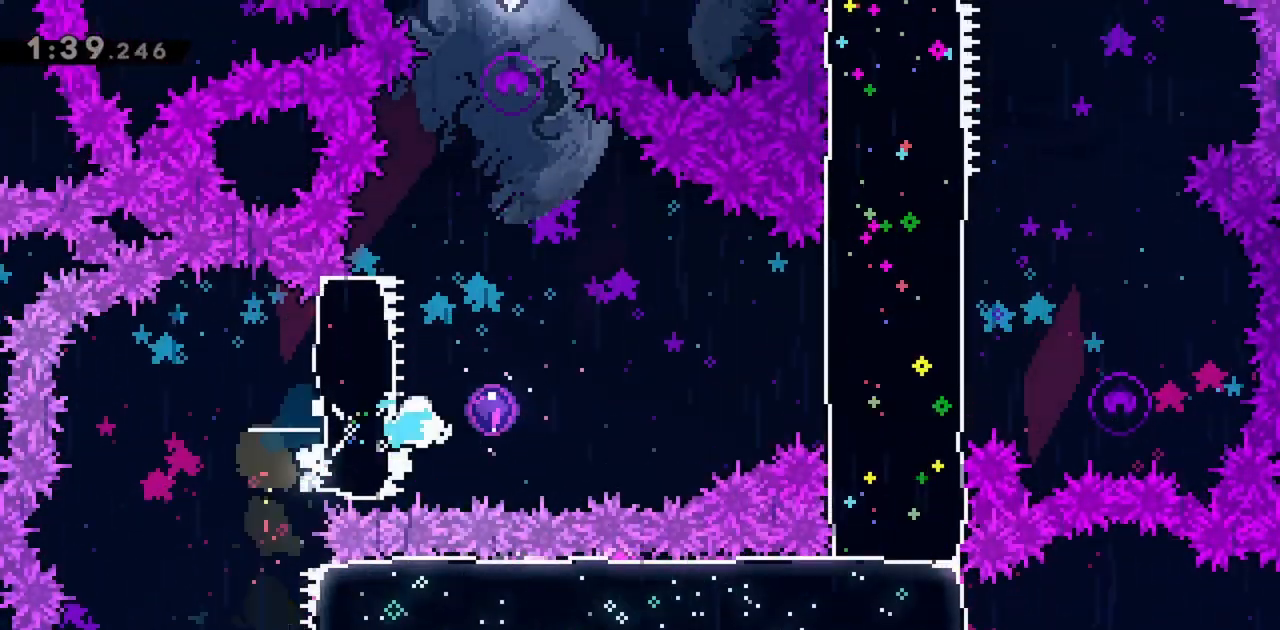
{"keys": [], "events": [[200, "right", "up"]]}
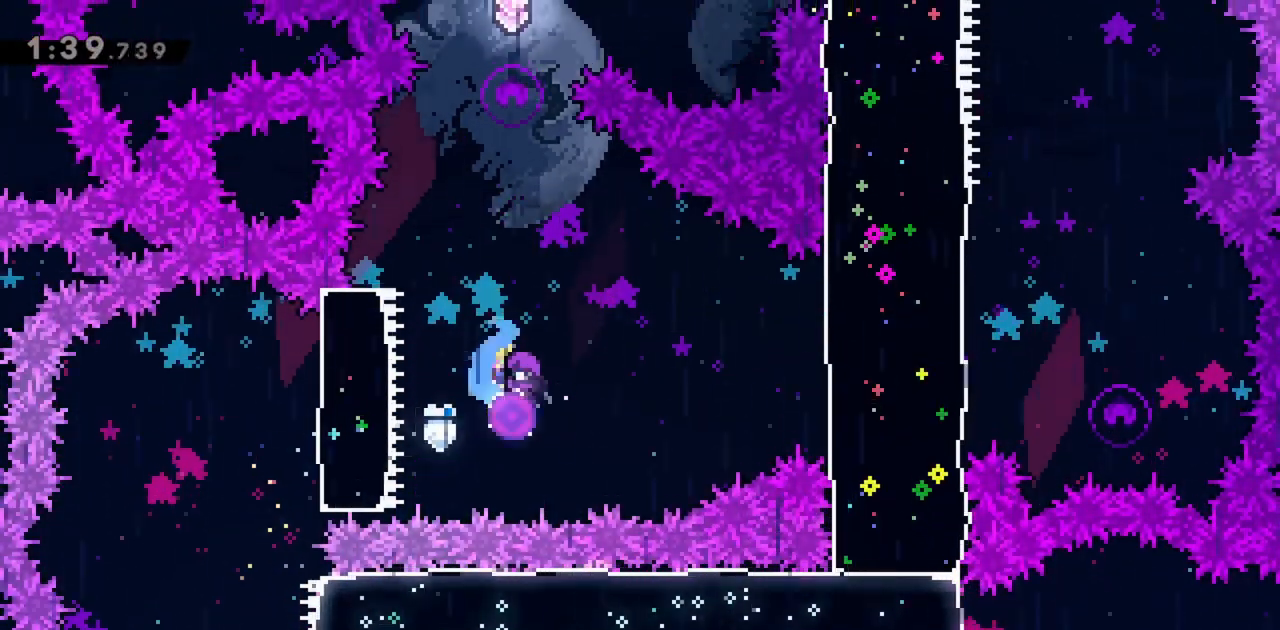
{"keys": [], "events": []}
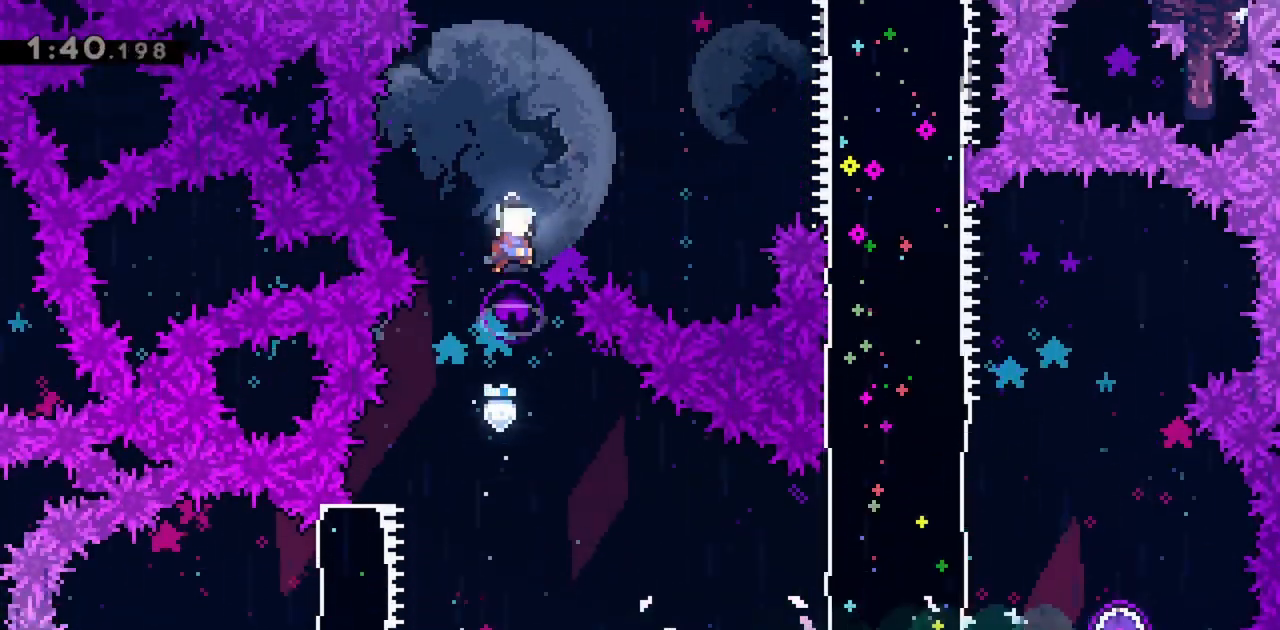
{"keys": ["right"], "events": [[400, "right", "down"]]}
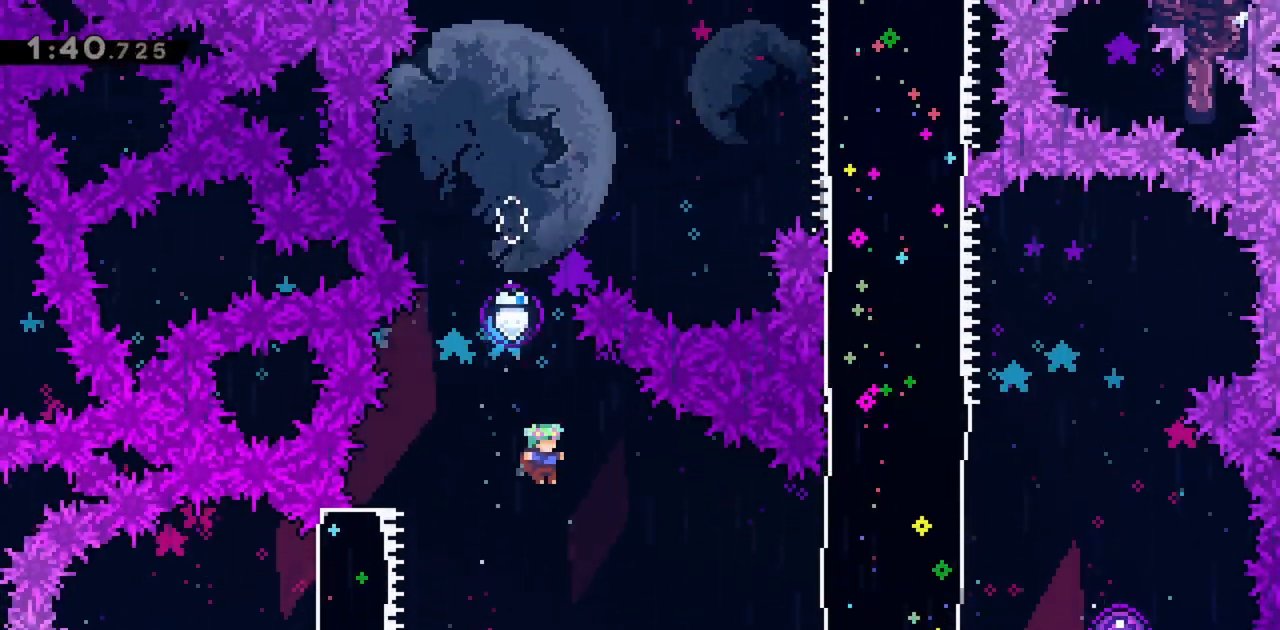
{"keys": ["dash", "right"], "events": [[217, "dash", "down"], [367, "dash", "up"], [450, "dash", "down"]]}
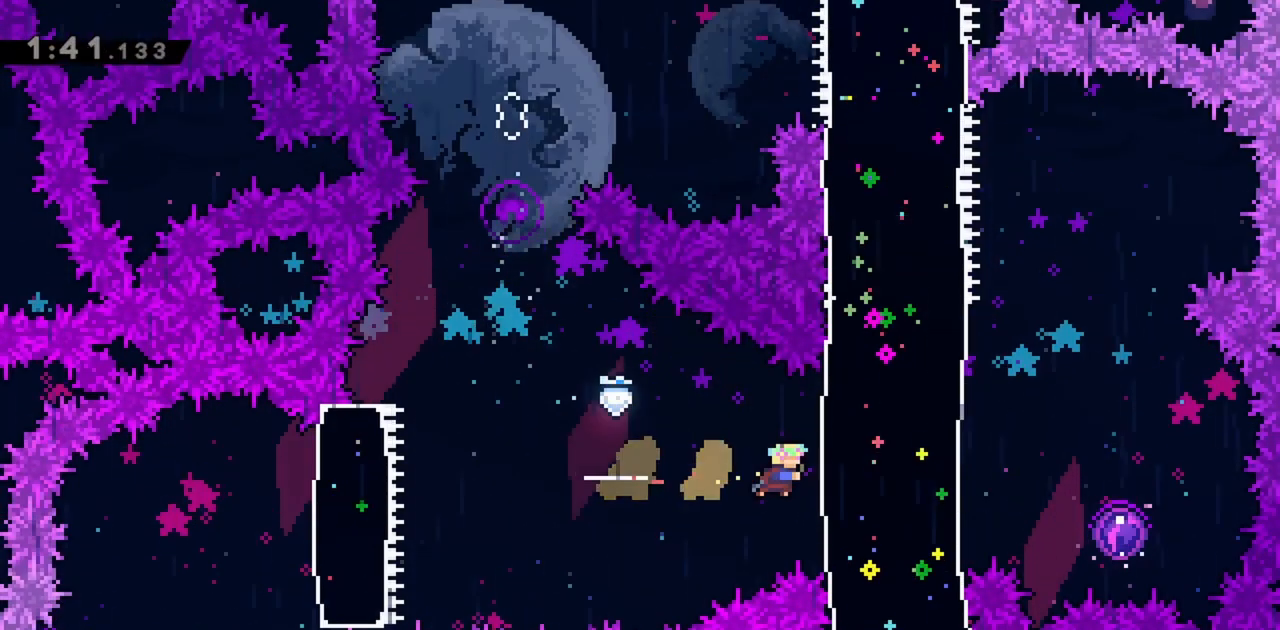
{"keys": [], "events": [[133, "dash", "up"], [417, "right", "up"]]}
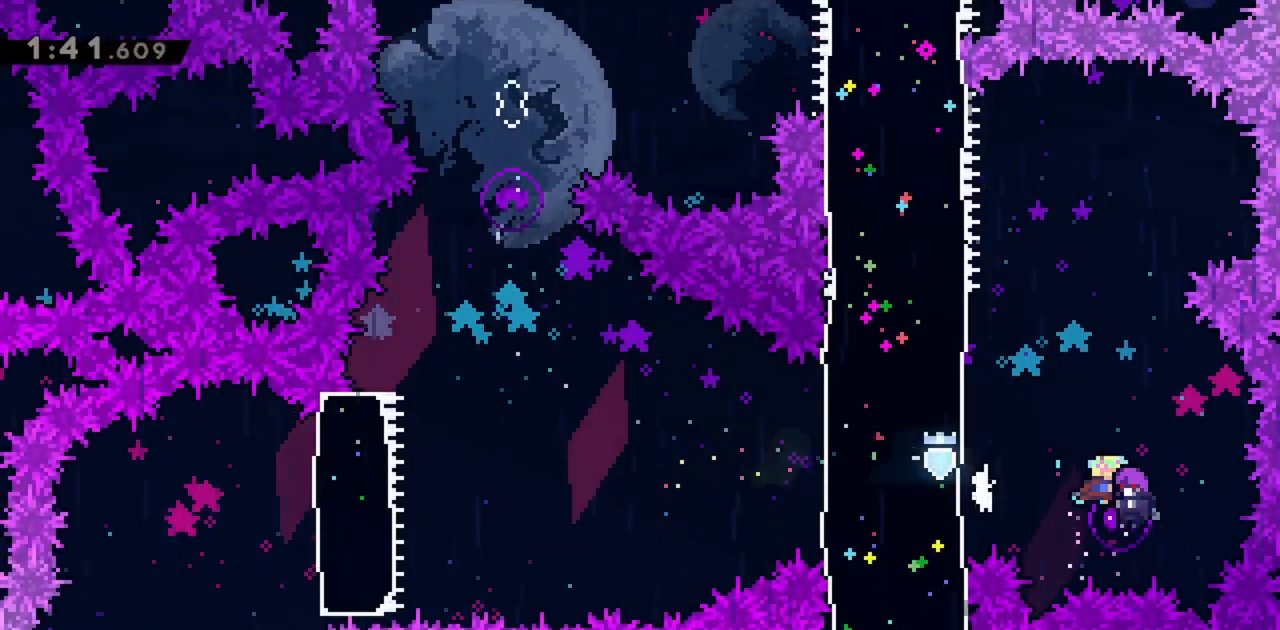
{"keys": [], "events": []}
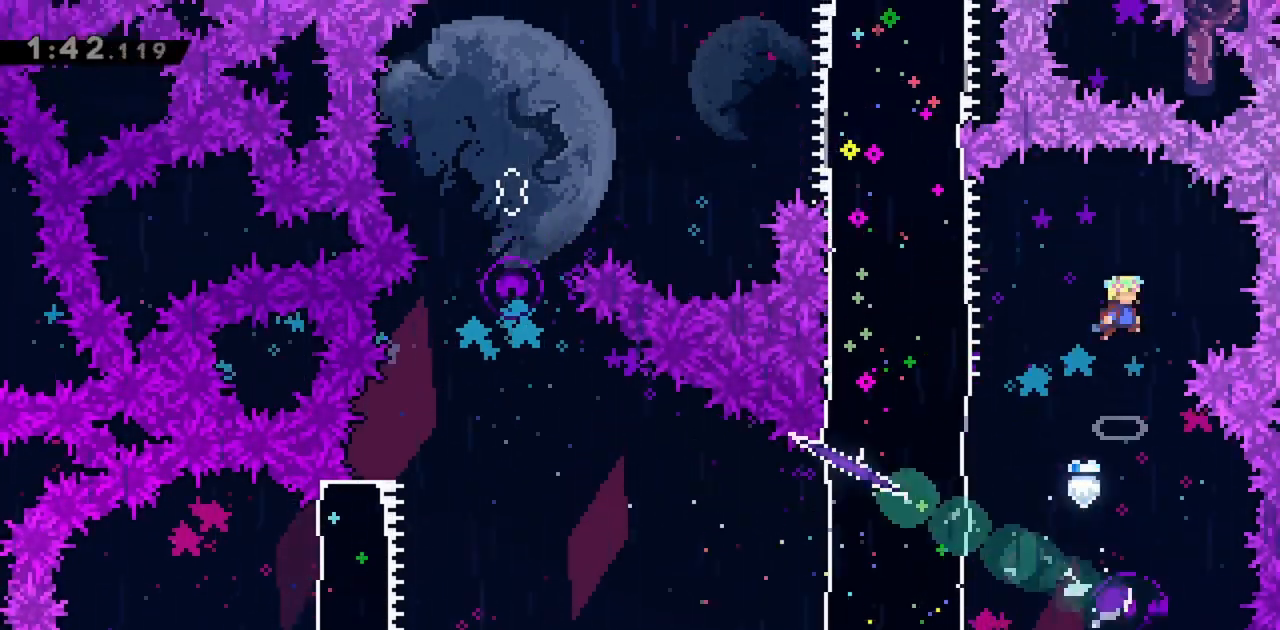
{"keys": [], "events": [[117, "left", "down"], [200, "left", "up"]]}